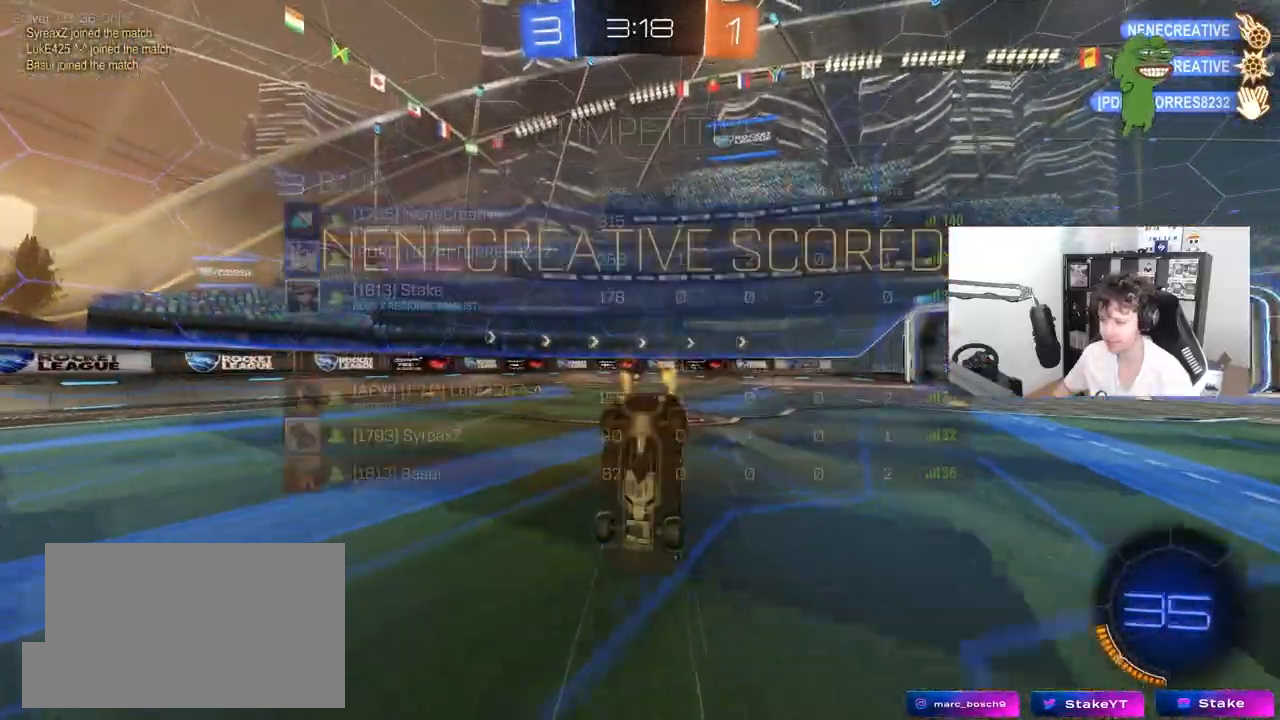
Gameplay with keyboard and mouse; each line is a JSON object with the keys and mouse buttons held at the frame after it. "events" lists presses ("down") and releases ("up") of "1", "2", "3", "4", "5", "a", "alt", "c", "caps_lock", "ctrl", "d", "e", "f", "g", "q", "r", "s", "shift", "space", "t", "tab", "v", "w", "x", "z", "mouse_left", "mouse_wheel" and "mouse_right" between this image and that frame as [ms after this image, input, new state], when the widget could be followed in between. "mouse_left", "mouse_wheel", "mouse_right" = the "left", "wheel", "right" buttons of the "mouse" list. No other keys are recorded. "wheel" means that the mouse wheel is clicked or scrolled. "mouse_move" is the direction in which the mouse moves at that frame (one of eight, or "still"), when it could be read.
{"keys": ["a", "tab"], "mouse": [], "mouse_move": "still", "events": [[17, "d", "down"], [17, "mouse_right", "up"], [50, "d", "up"], [100, "s", "up"], [283, "tab", "down"], [483, "a", "down"]]}
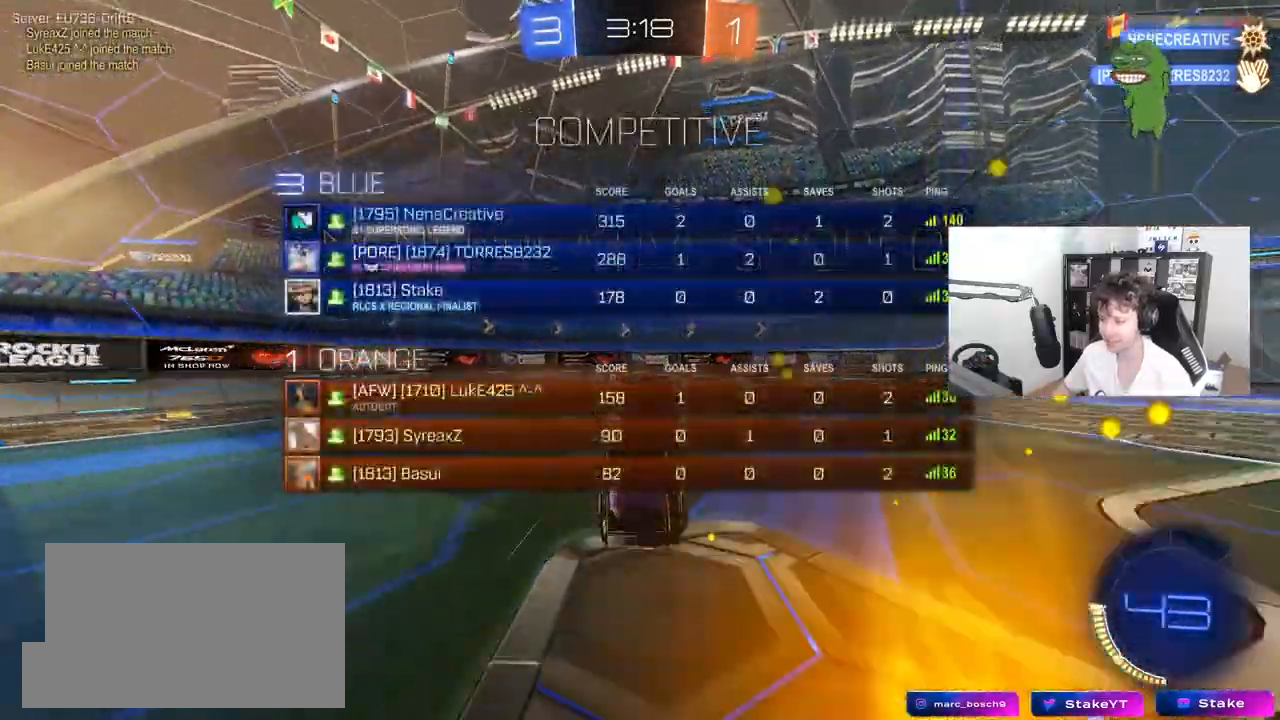
{"keys": ["tab"], "mouse": ["right"], "mouse_move": "still", "events": [[117, "w", "down"], [267, "w", "up"], [300, "a", "up"], [500, "mouse_right", "down"]]}
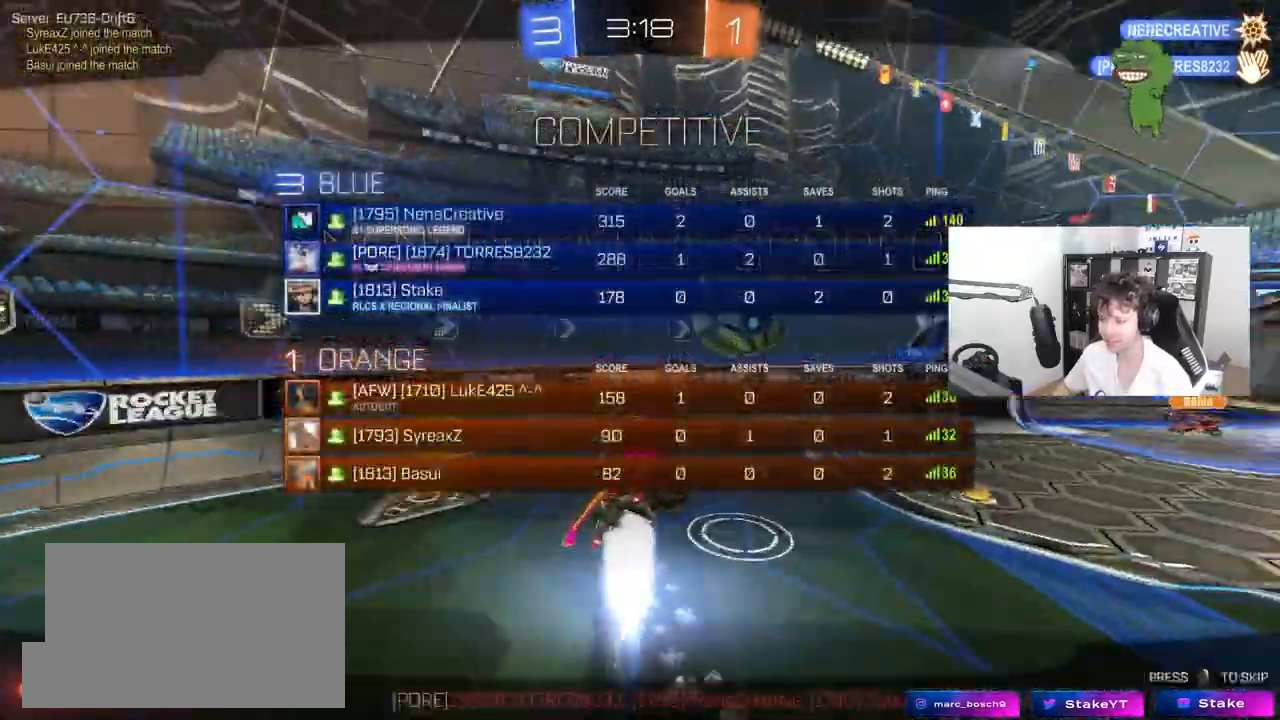
{"keys": [], "mouse": [], "mouse_move": "still", "events": [[133, "mouse_right", "up"], [183, "mouse_right", "down"], [183, "tab", "up"], [367, "mouse_right", "up"]]}
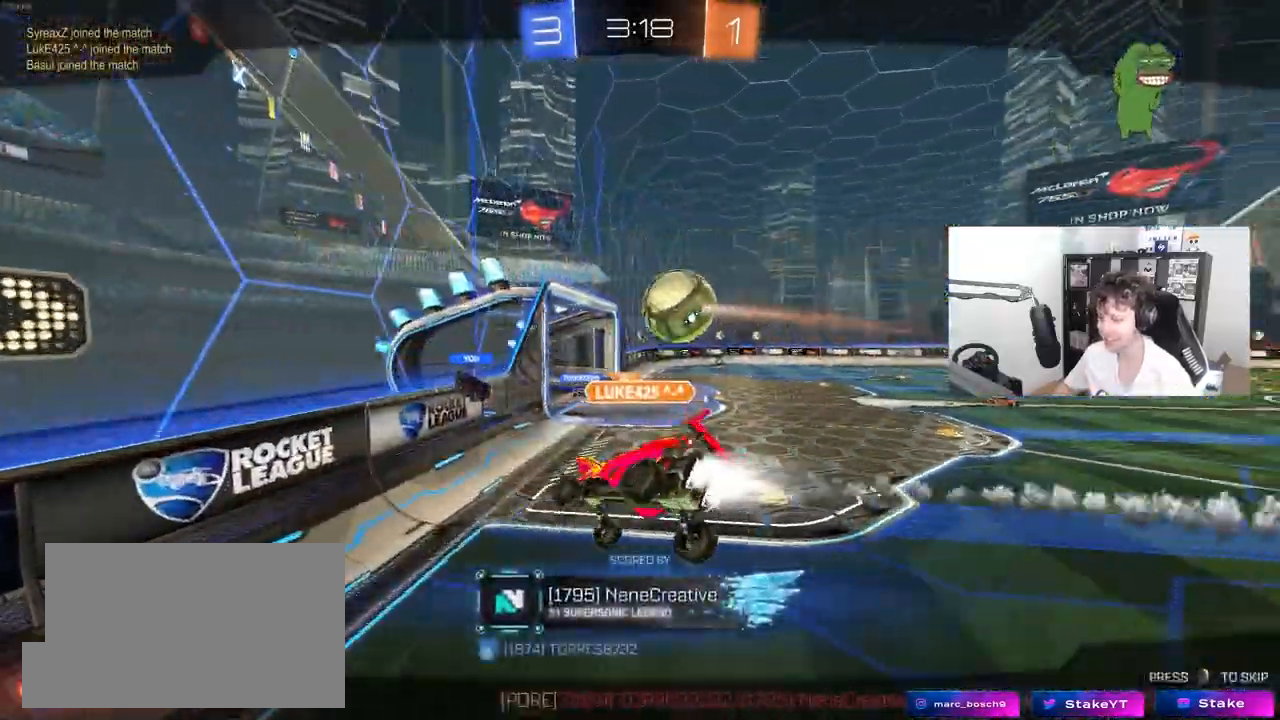
{"keys": [], "mouse": [], "mouse_move": "still", "events": []}
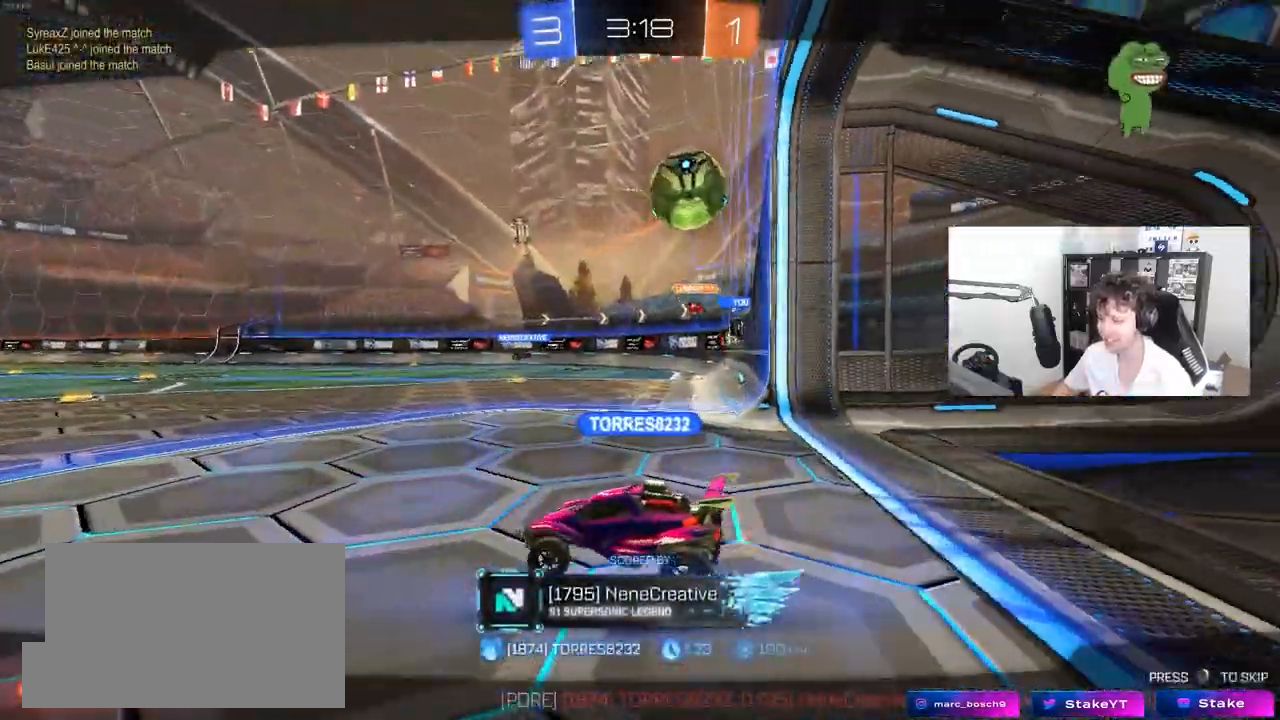
{"keys": [], "mouse": [], "mouse_move": "still", "events": []}
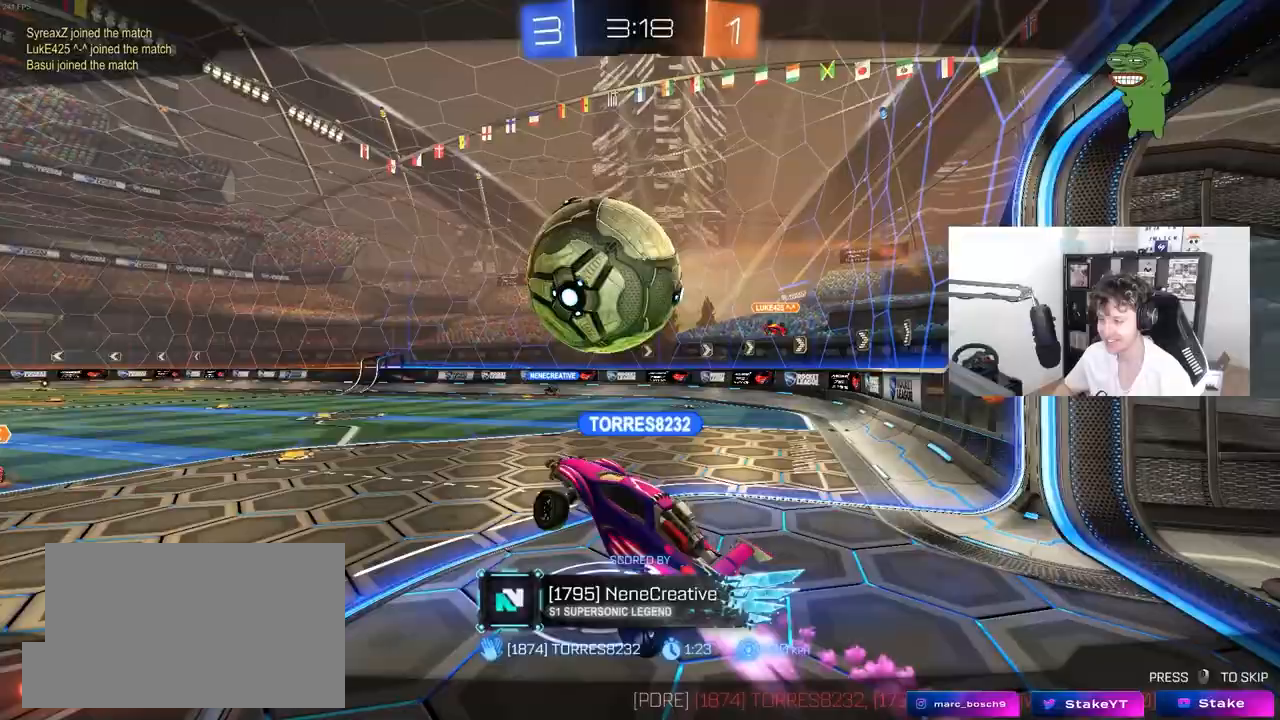
{"keys": [], "mouse": [], "mouse_move": "still", "events": []}
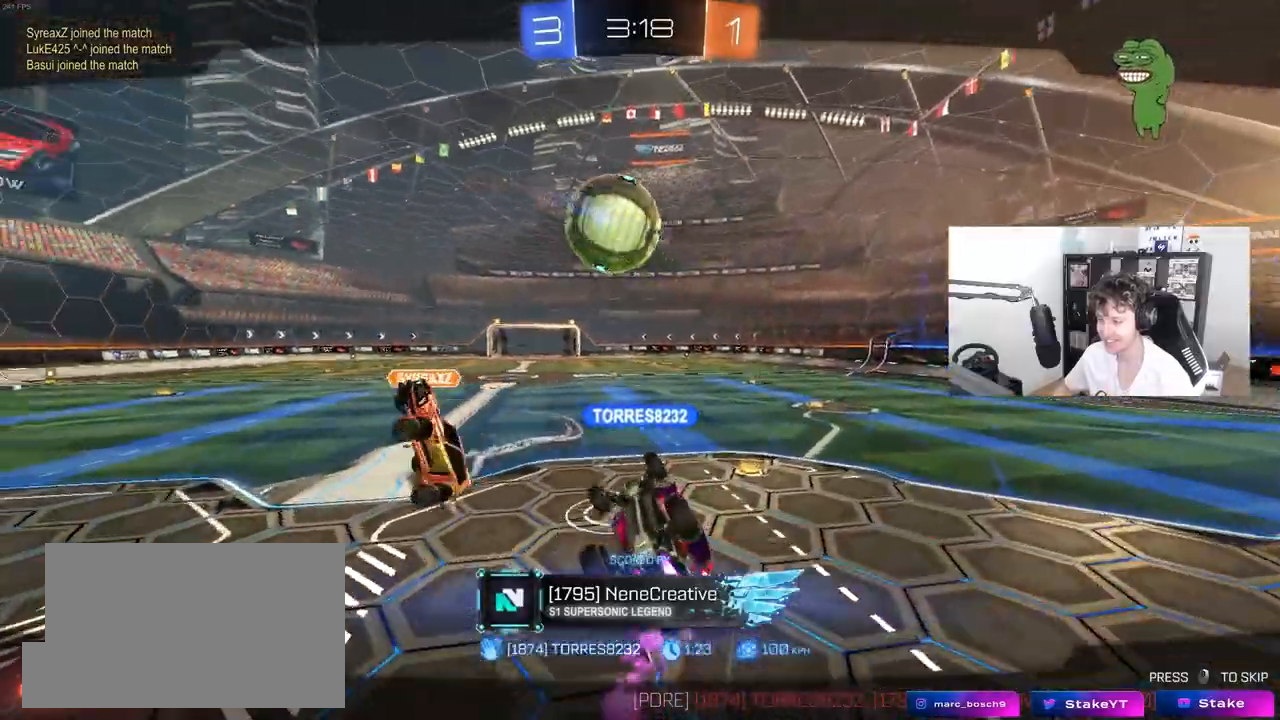
{"keys": [], "mouse": [], "mouse_move": "still", "events": []}
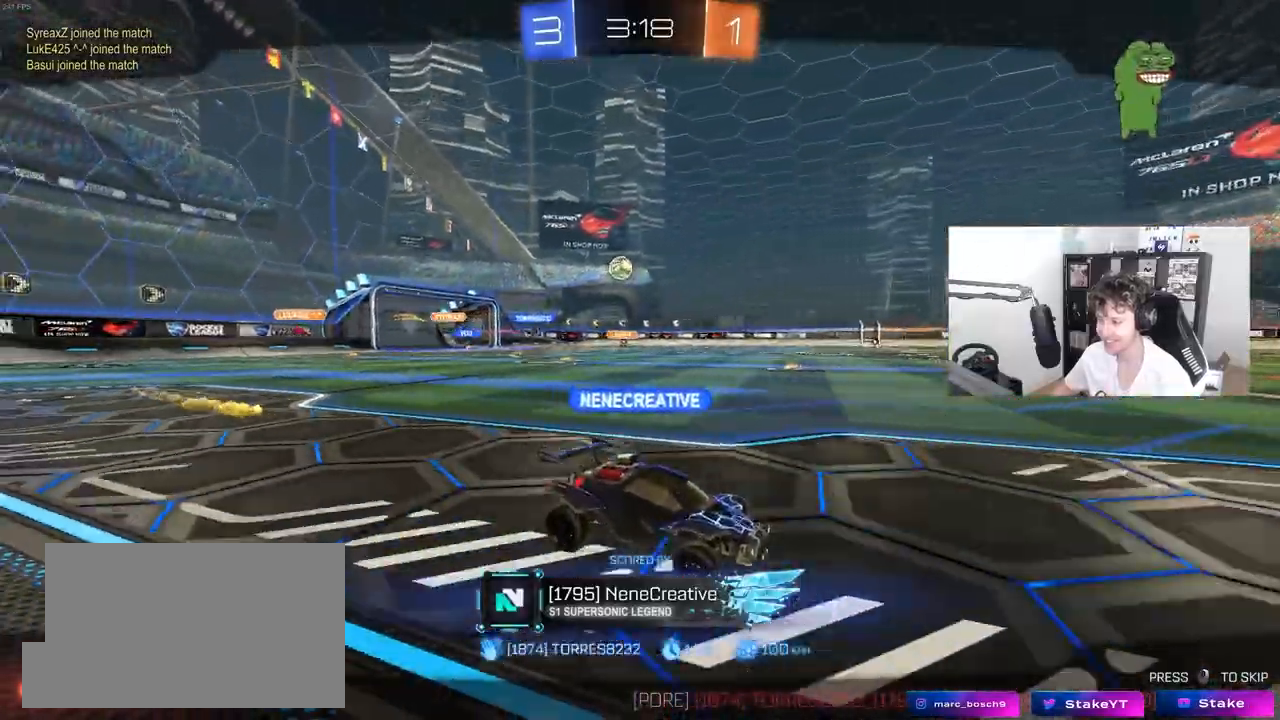
{"keys": [], "mouse": [], "mouse_move": "still", "events": []}
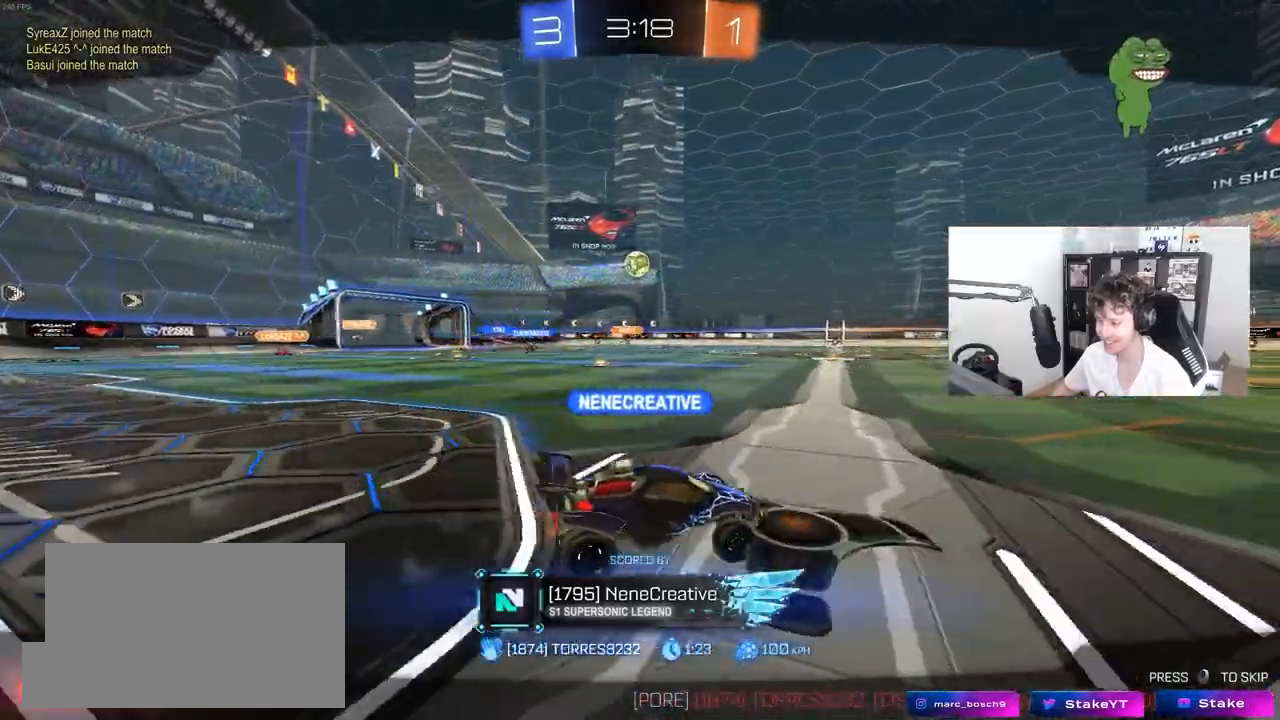
{"keys": [], "mouse": [], "mouse_move": "still", "events": []}
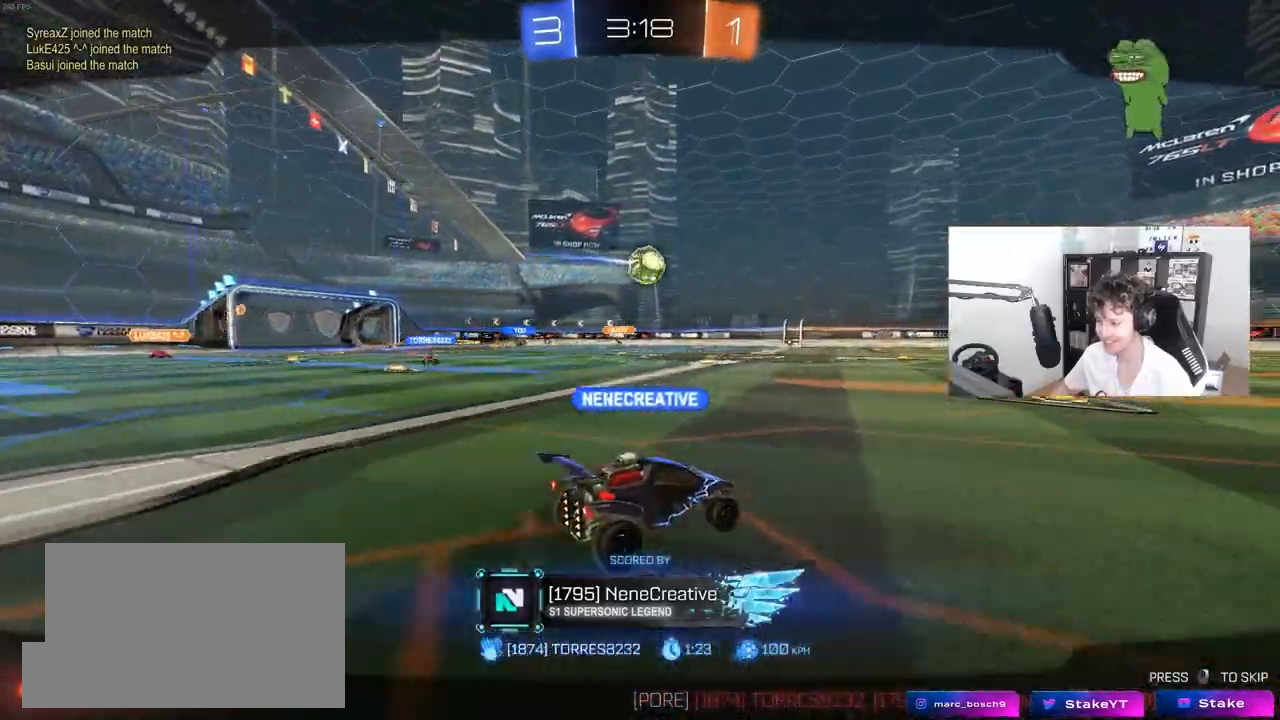
{"keys": [], "mouse": [], "mouse_move": "still", "events": []}
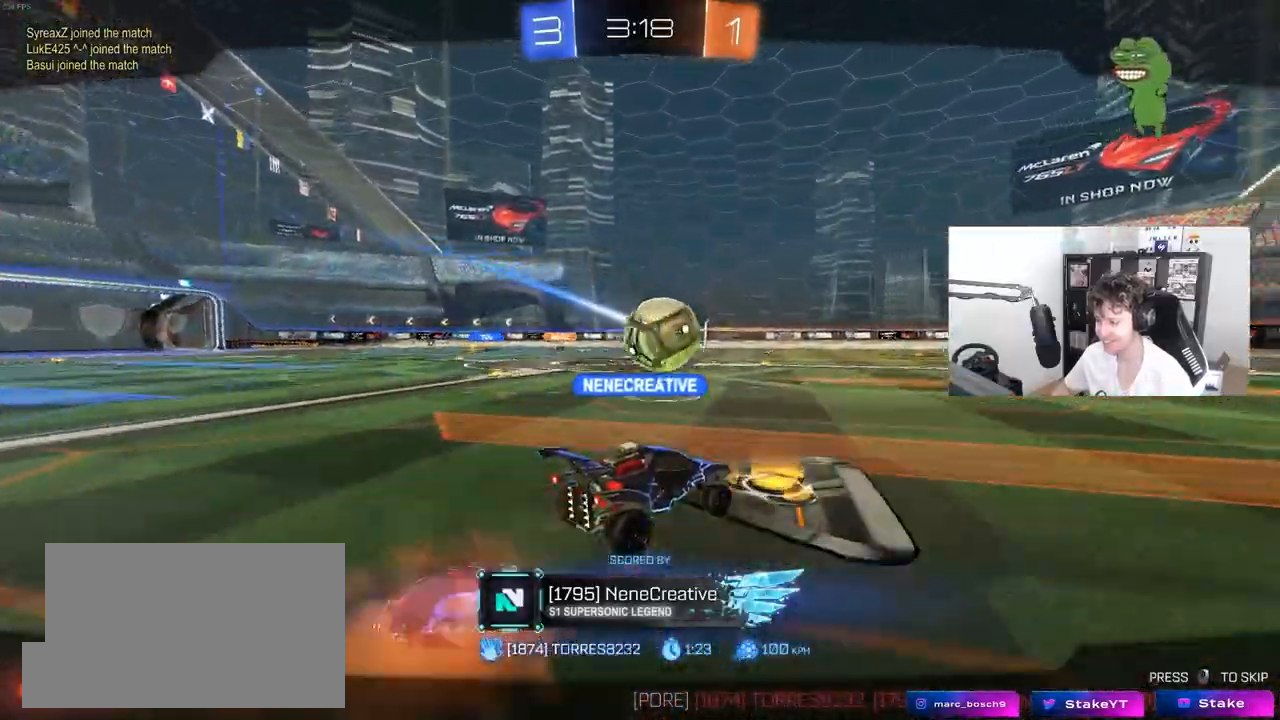
{"keys": [], "mouse": [], "mouse_move": "still", "events": []}
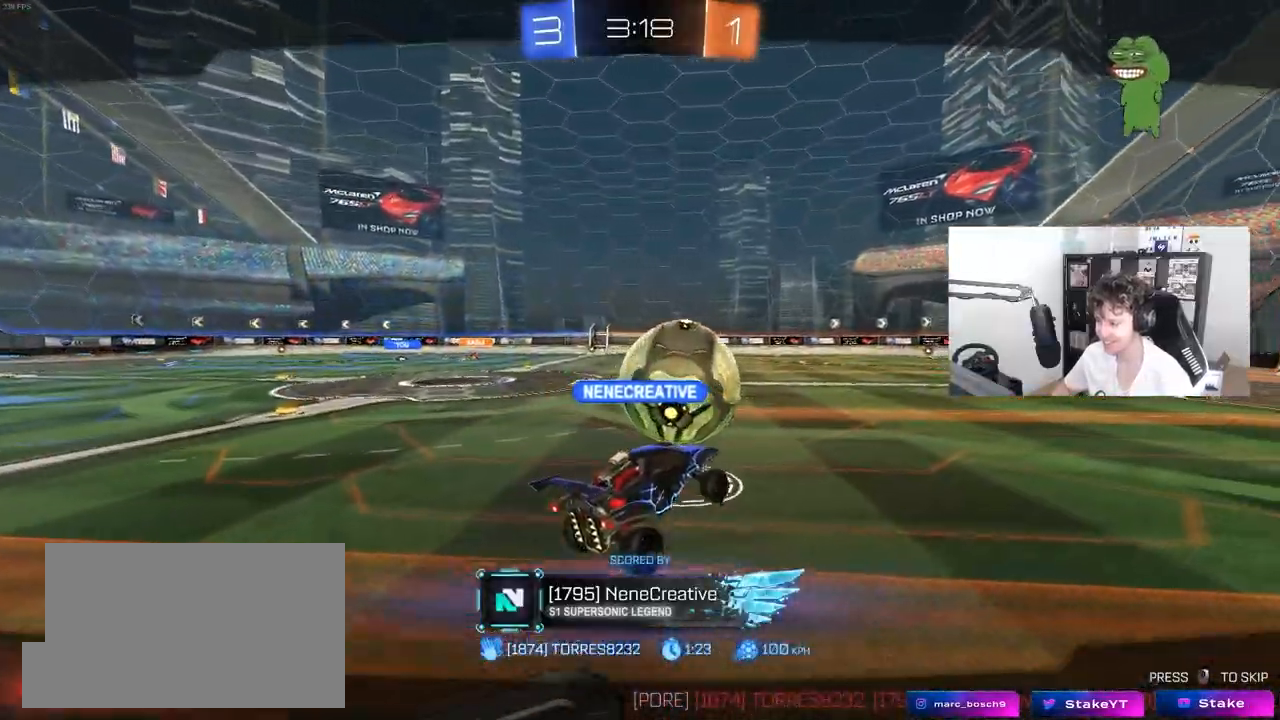
{"keys": [], "mouse": [], "mouse_move": "still", "events": []}
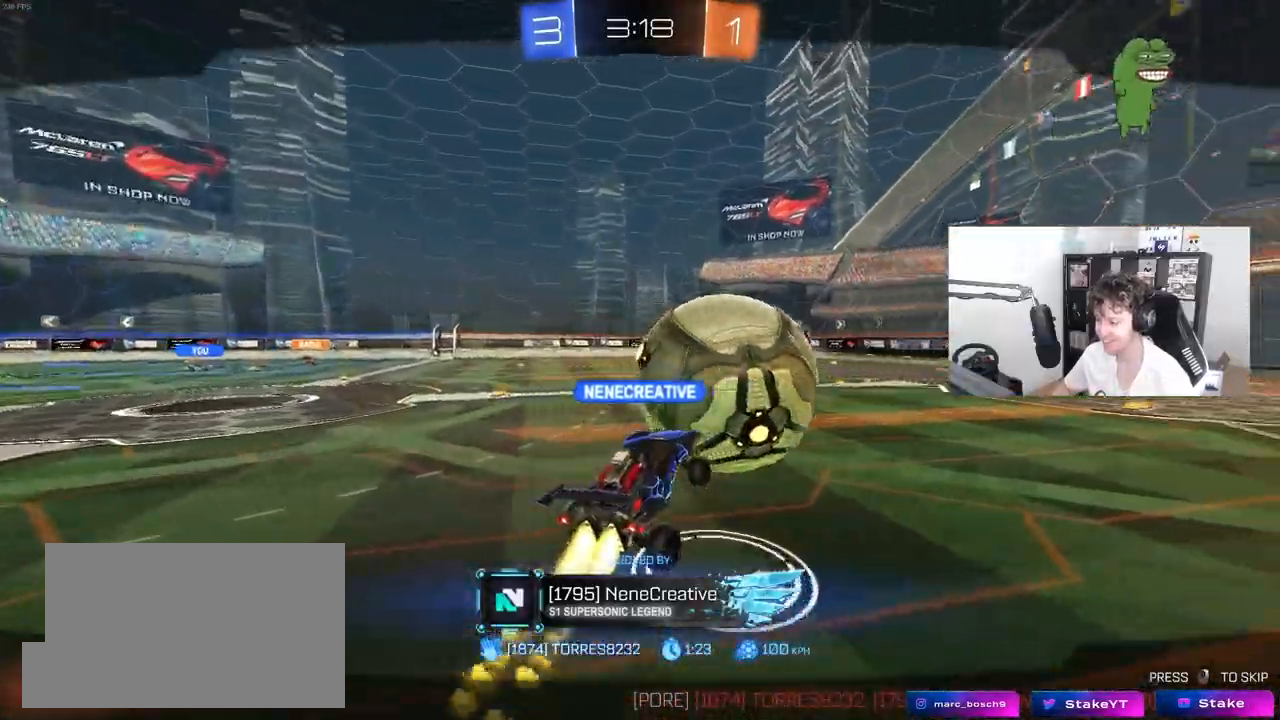
{"keys": [], "mouse": [], "mouse_move": "still", "events": []}
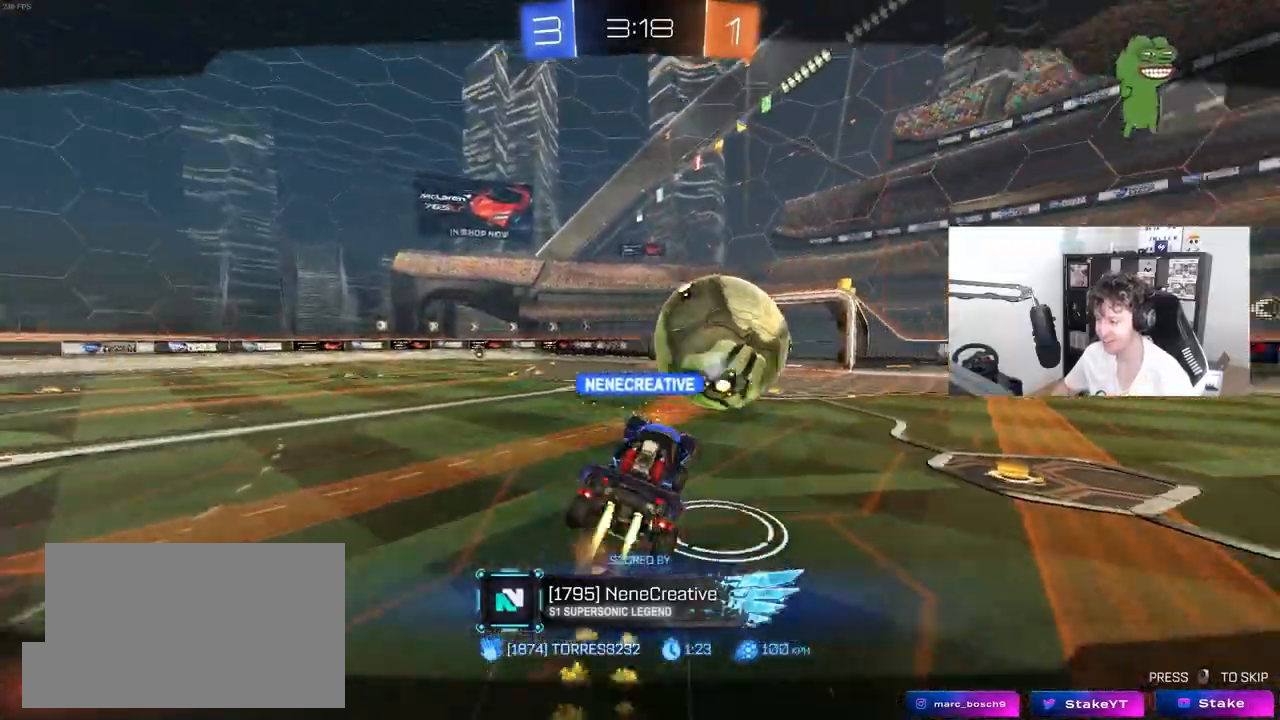
{"keys": [], "mouse": ["right"], "mouse_move": "still", "events": [[217, "mouse_right", "down"], [350, "mouse_right", "up"], [400, "mouse_right", "down"]]}
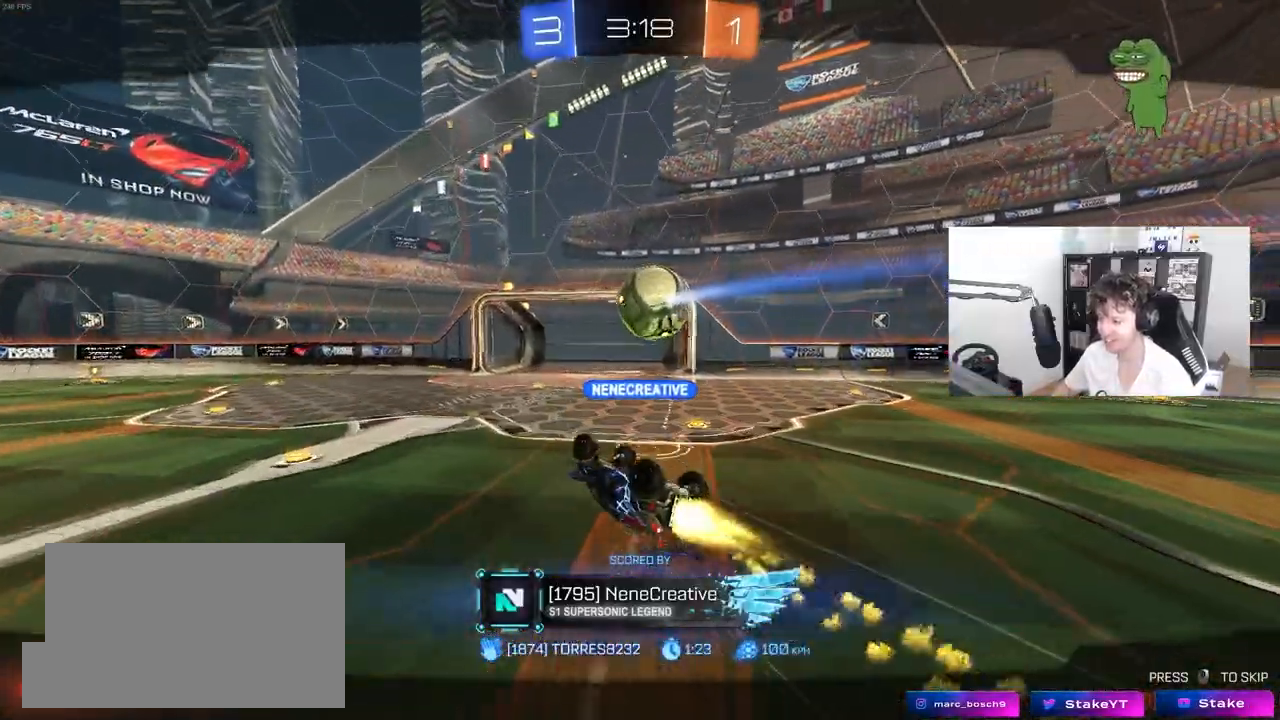
{"keys": [], "mouse": [], "mouse_move": "still", "events": [[83, "mouse_right", "up"]]}
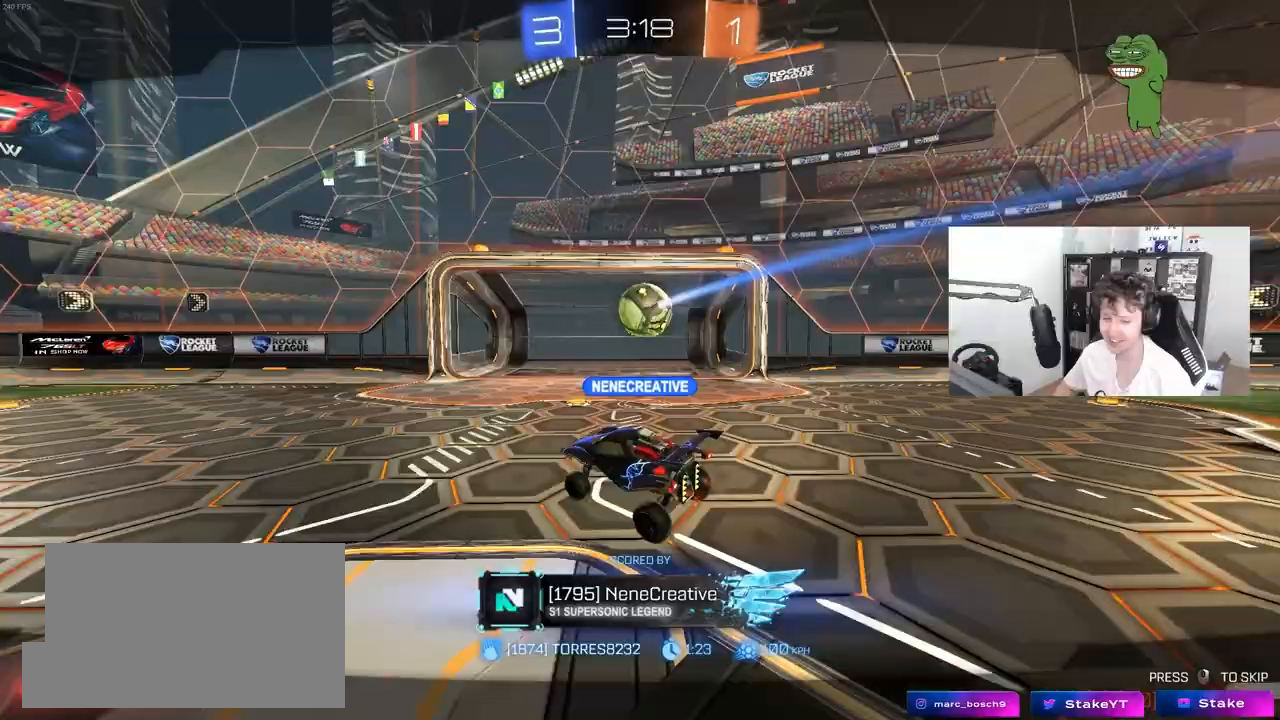
{"keys": [], "mouse": [], "mouse_move": "still", "events": []}
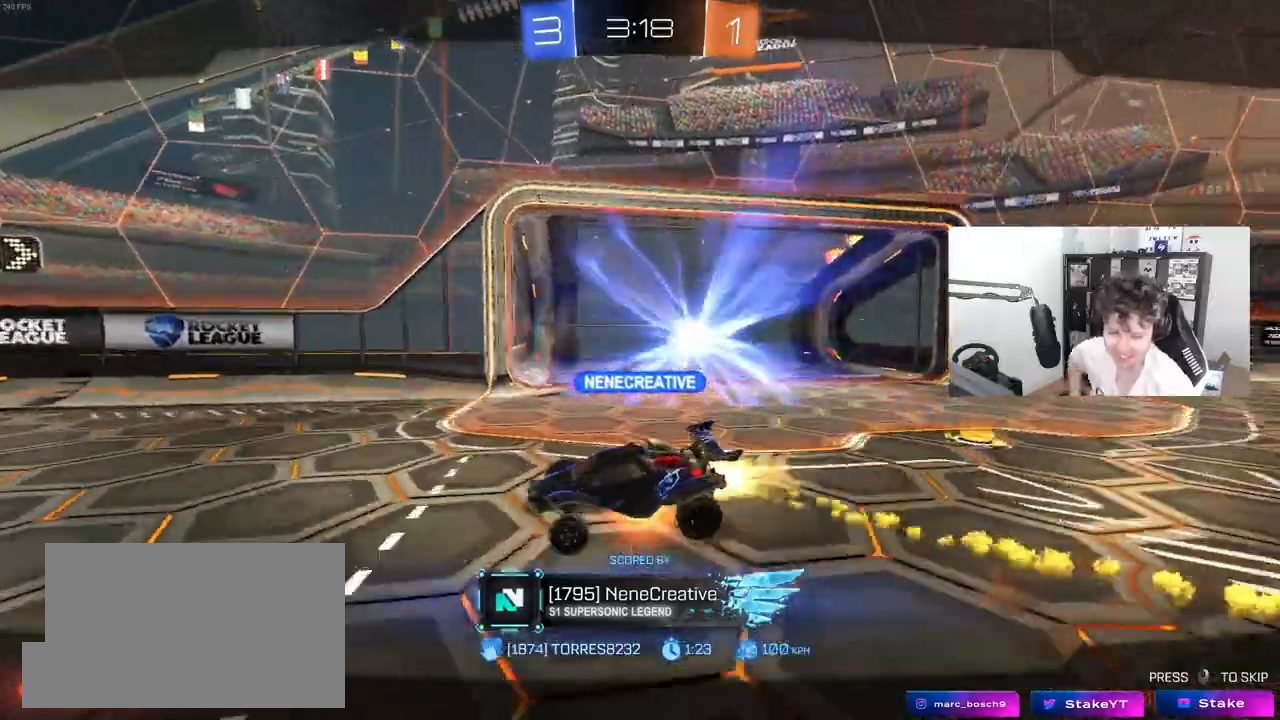
{"keys": [], "mouse": [], "mouse_move": "still", "events": []}
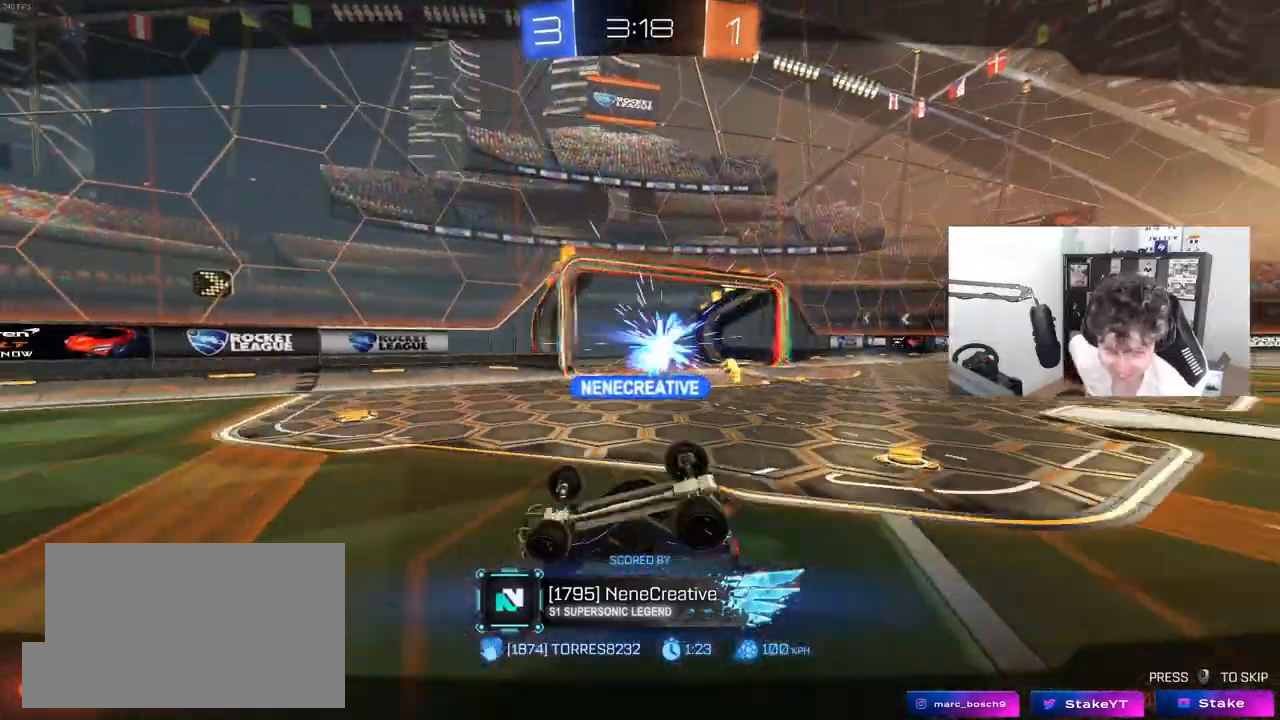
{"keys": [], "mouse": [], "mouse_move": "still", "events": []}
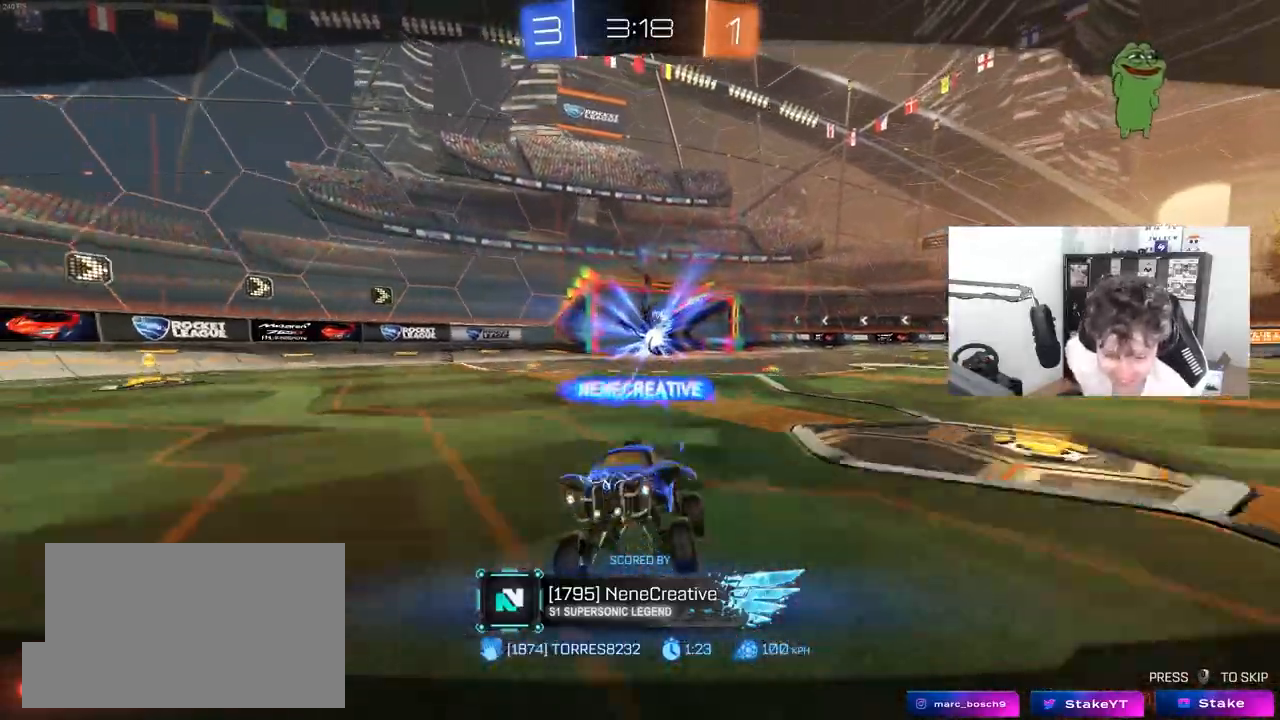
{"keys": [], "mouse": [], "mouse_move": "still", "events": []}
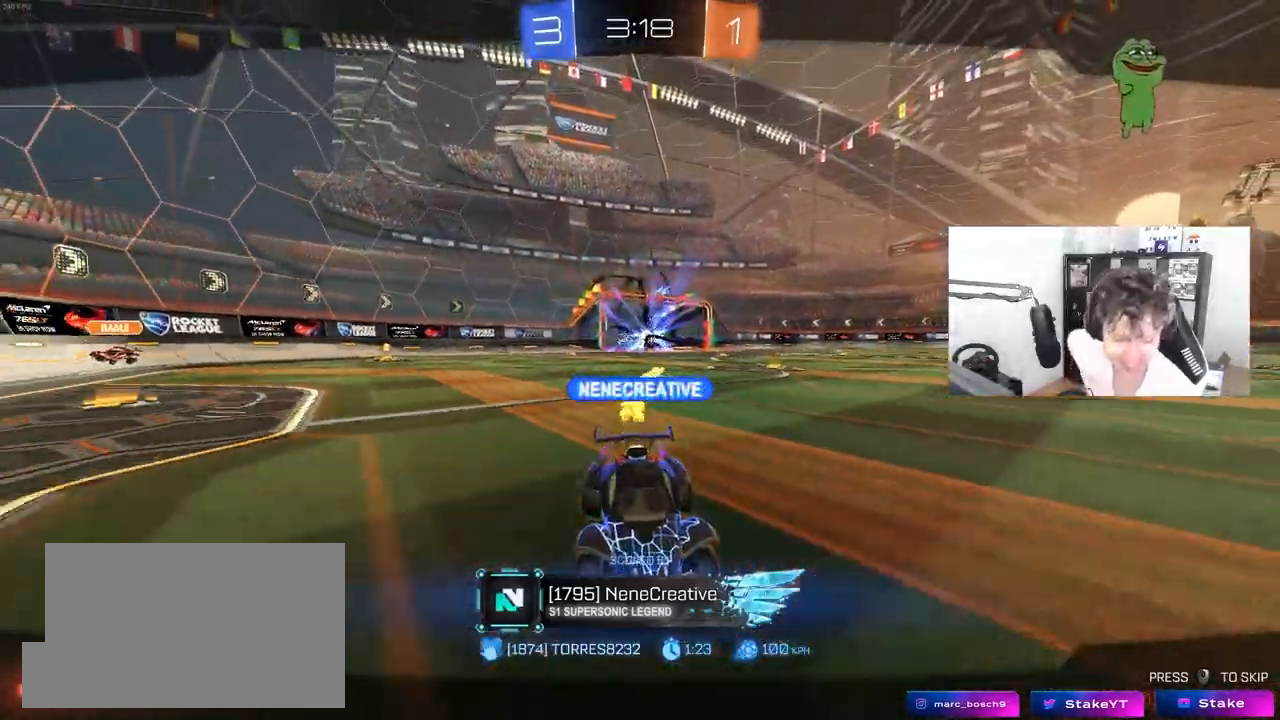
{"keys": [], "mouse": [], "mouse_move": "still", "events": []}
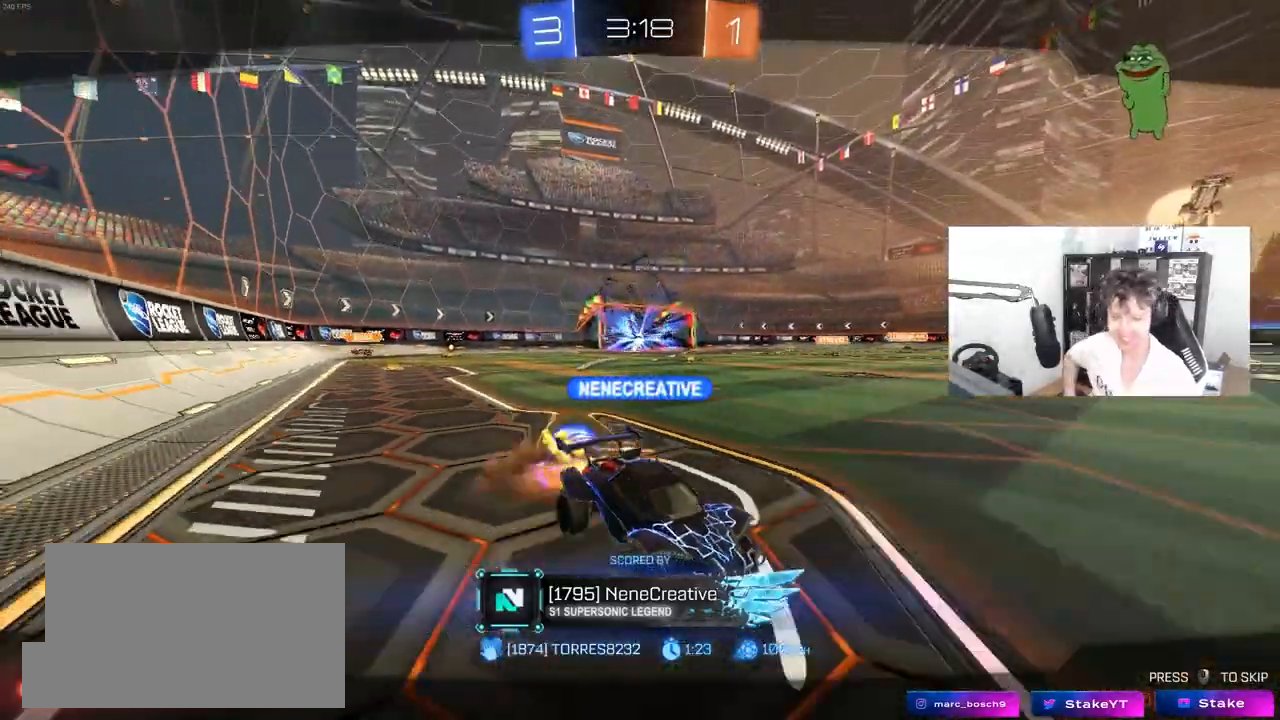
{"keys": [], "mouse": [], "mouse_move": "still", "events": [[183, "z", "down"], [267, "x", "down"], [317, "z", "up"], [367, "x", "up"]]}
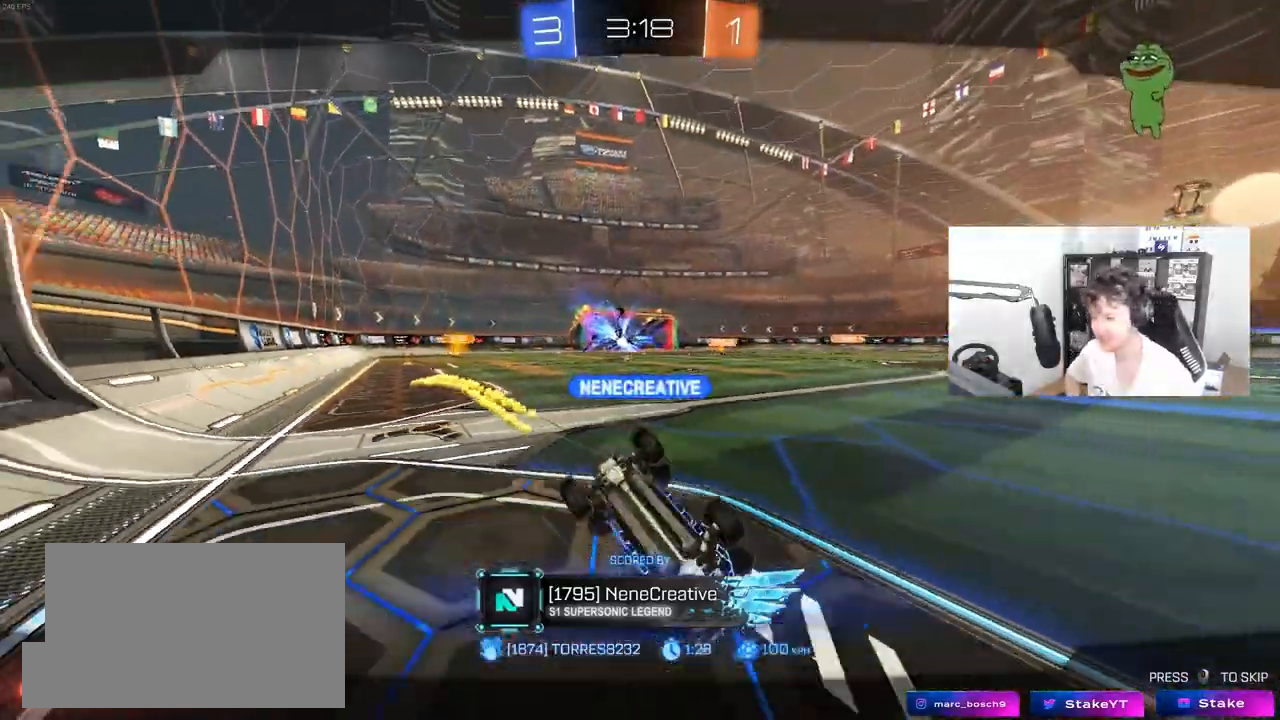
{"keys": ["tab"], "mouse": ["wheel"], "mouse_move": "up-right", "events": [[383, "tab", "down"], [483, "mouse_wheel", "down"]]}
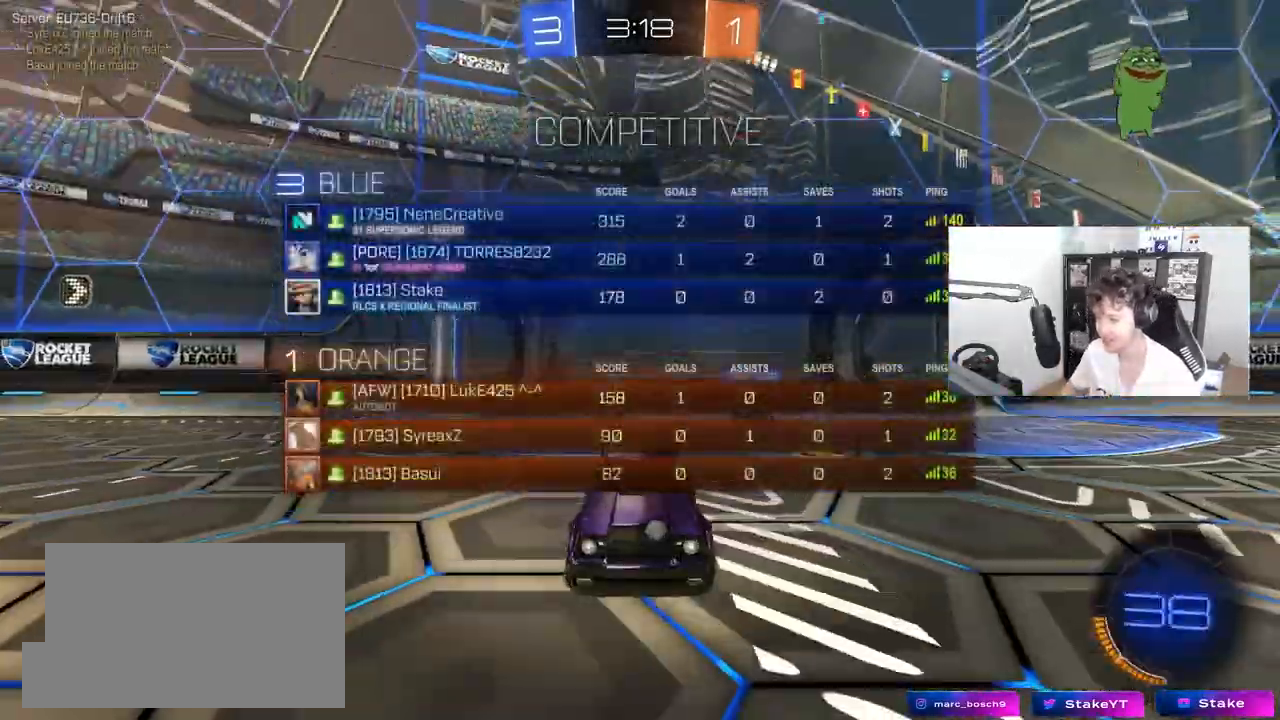
{"keys": [], "mouse": [], "mouse_move": "up-right", "events": [[67, "mouse_wheel", "up"], [167, "tab", "up"]]}
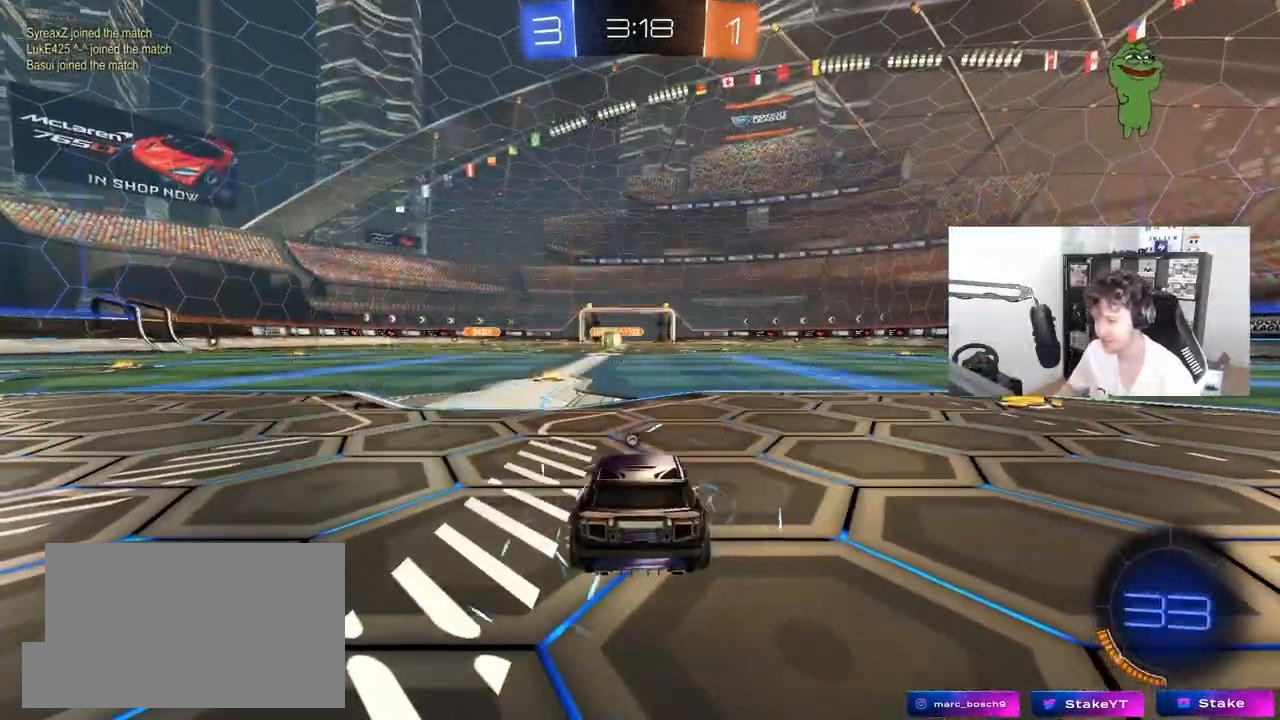
{"keys": [], "mouse": [], "mouse_move": "down-right", "events": [[283, "space", "down"], [467, "space", "up"]]}
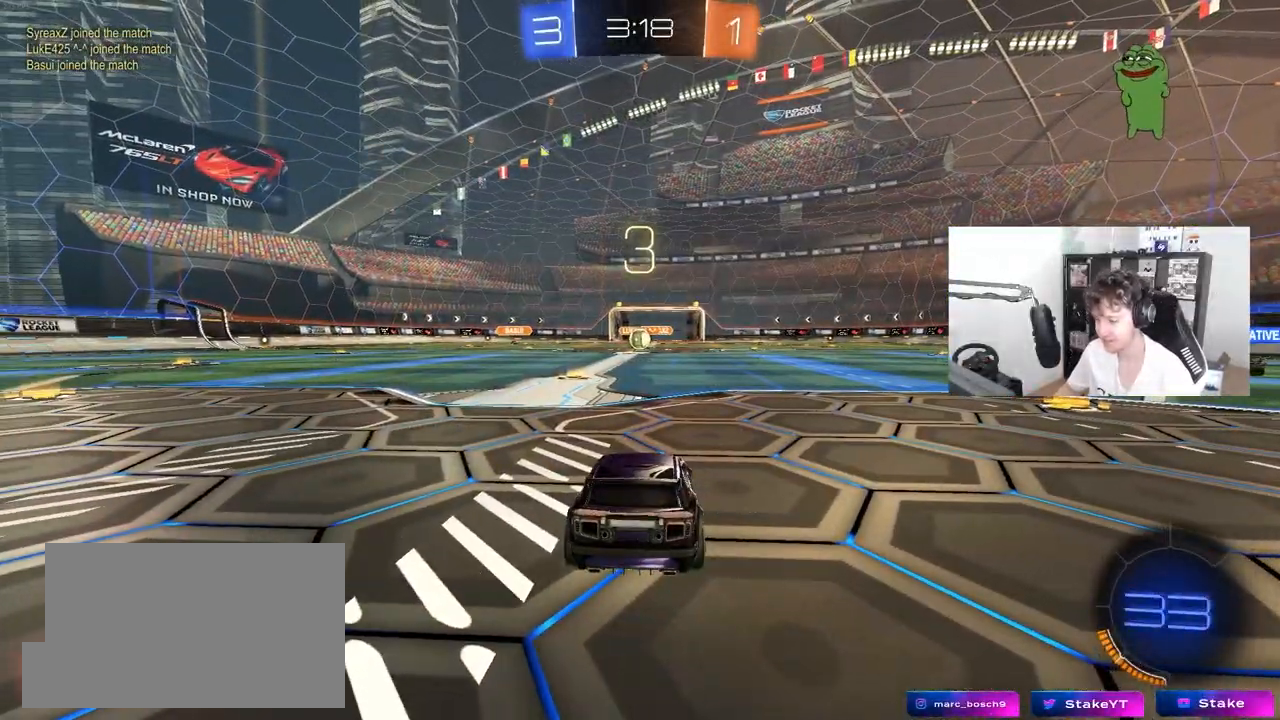
{"keys": ["tab"], "mouse": ["left"], "mouse_move": "right", "events": [[200, "mouse_left", "down"], [250, "tab", "down"]]}
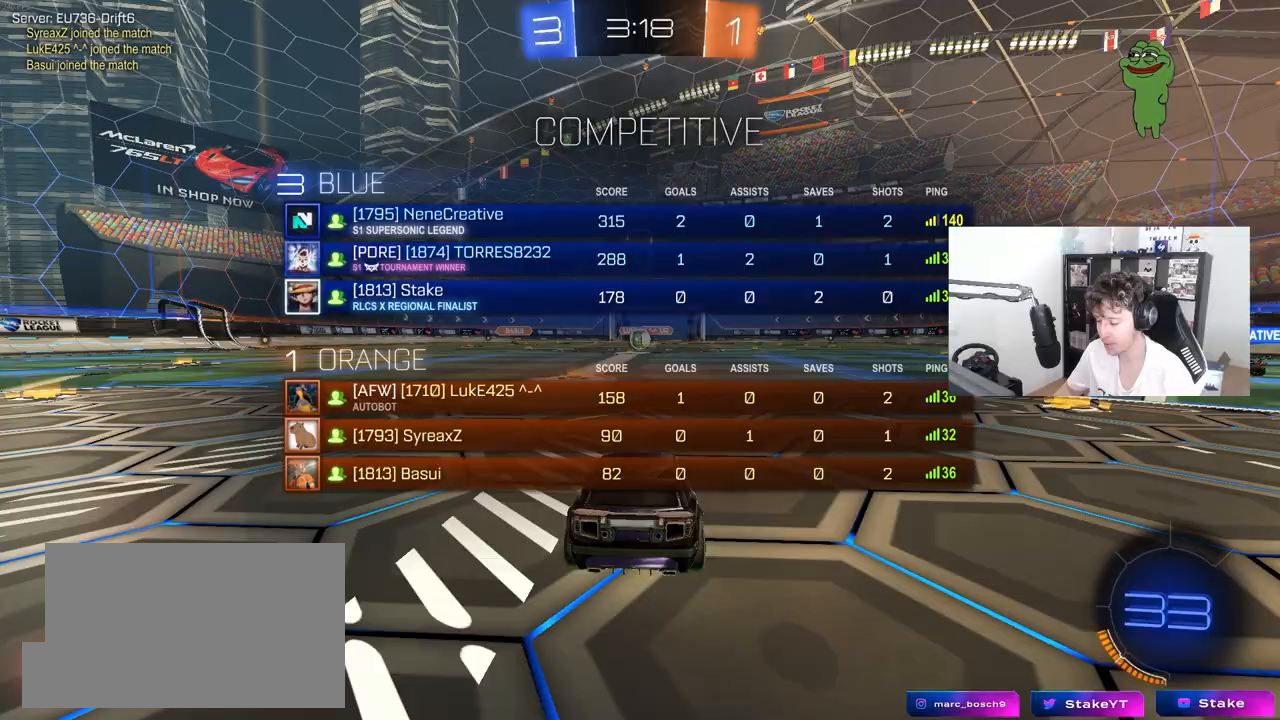
{"keys": ["tab"], "mouse": ["left"], "mouse_move": "down", "events": []}
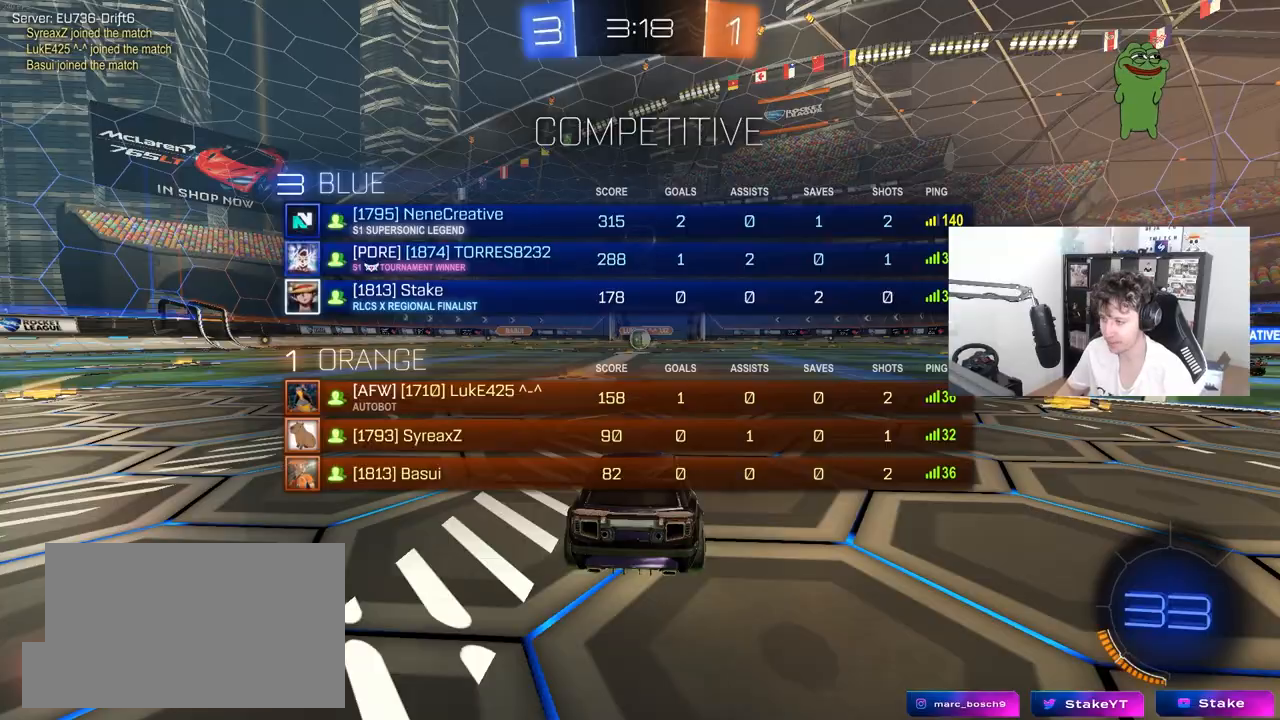
{"keys": ["w"], "mouse": ["left"], "mouse_move": "up", "events": [[317, "w", "down"], [467, "tab", "up"]]}
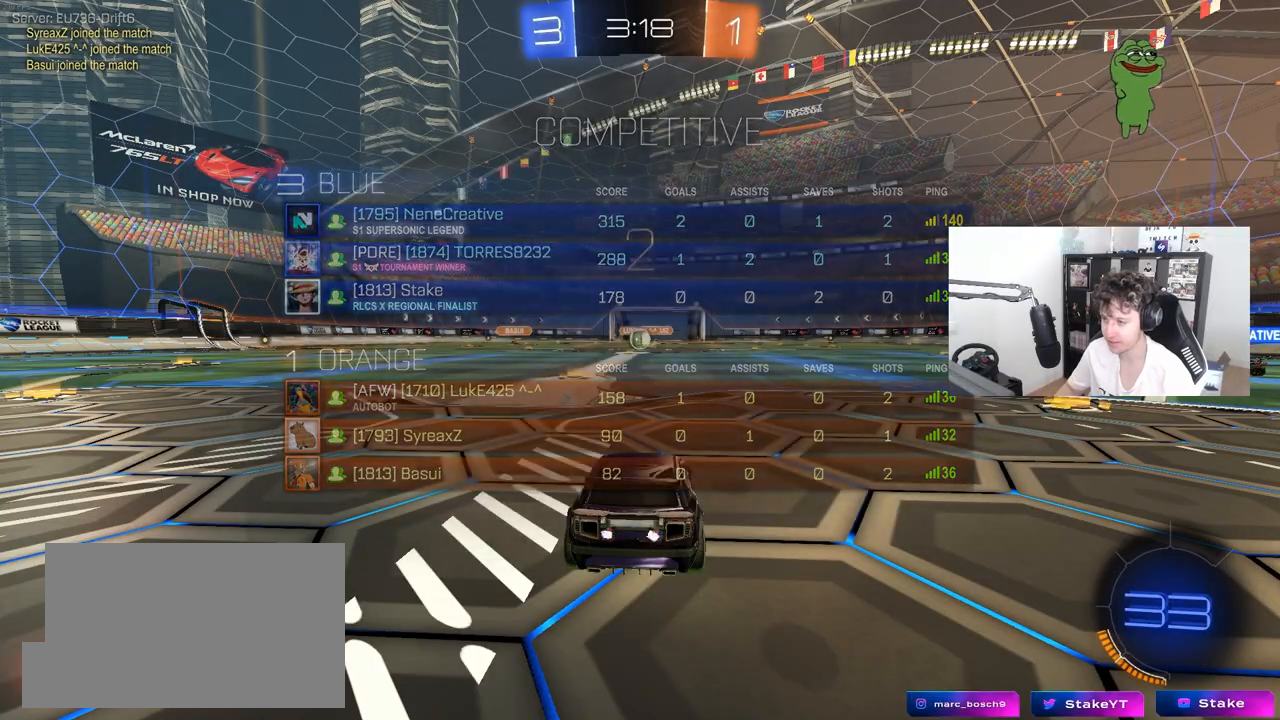
{"keys": ["w"], "mouse": ["left"], "mouse_move": "right", "events": []}
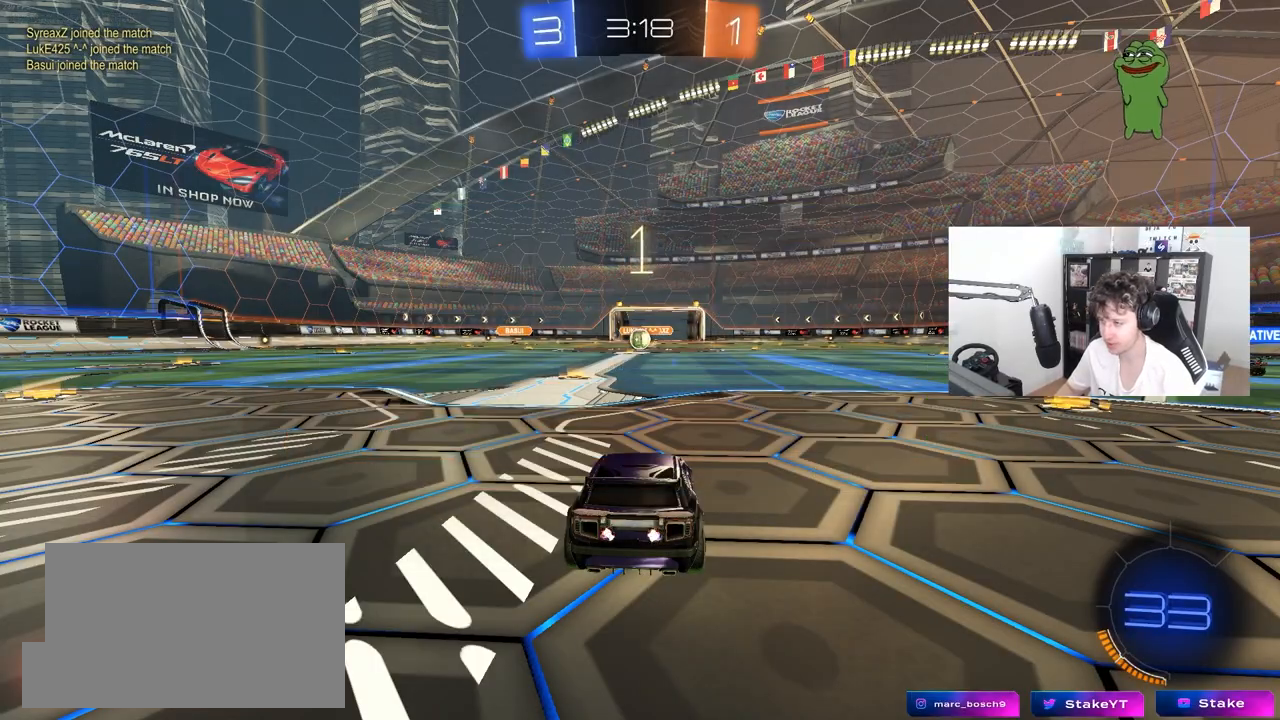
{"keys": ["w"], "mouse": ["left"], "mouse_move": "up-left", "events": []}
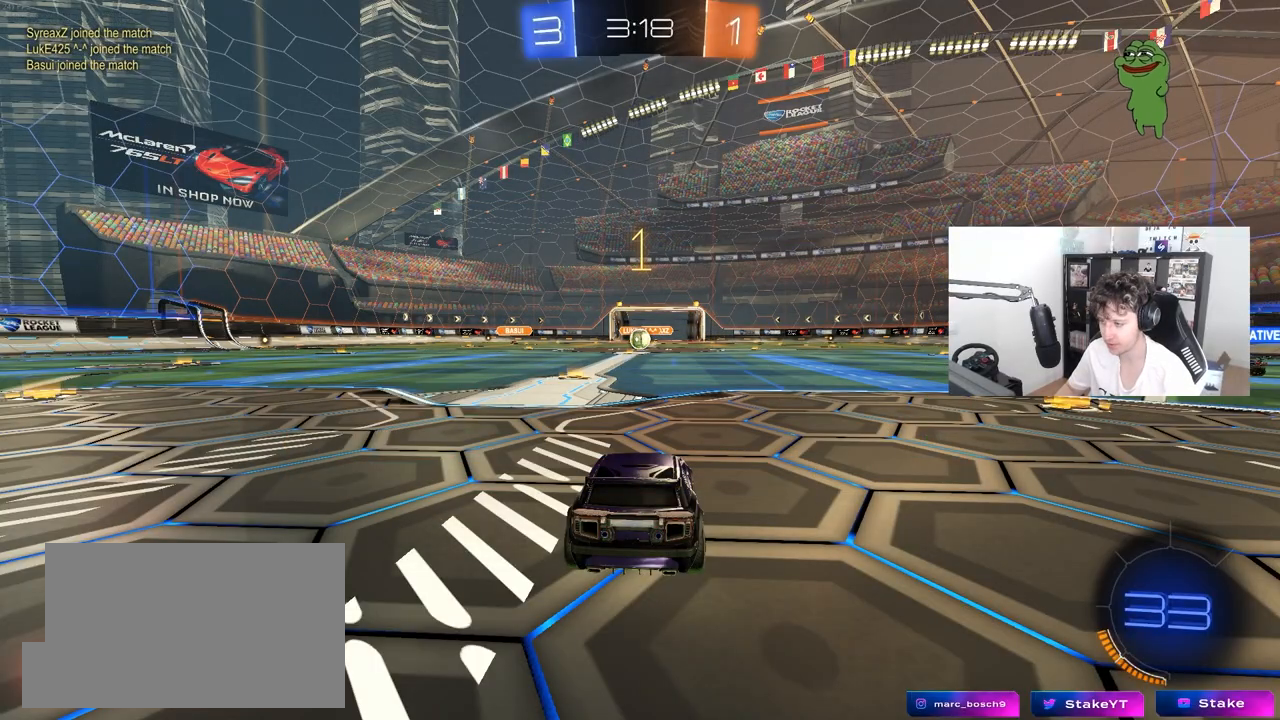
{"keys": ["a", "w"], "mouse": ["left"], "mouse_move": "still", "events": [[367, "a", "down"]]}
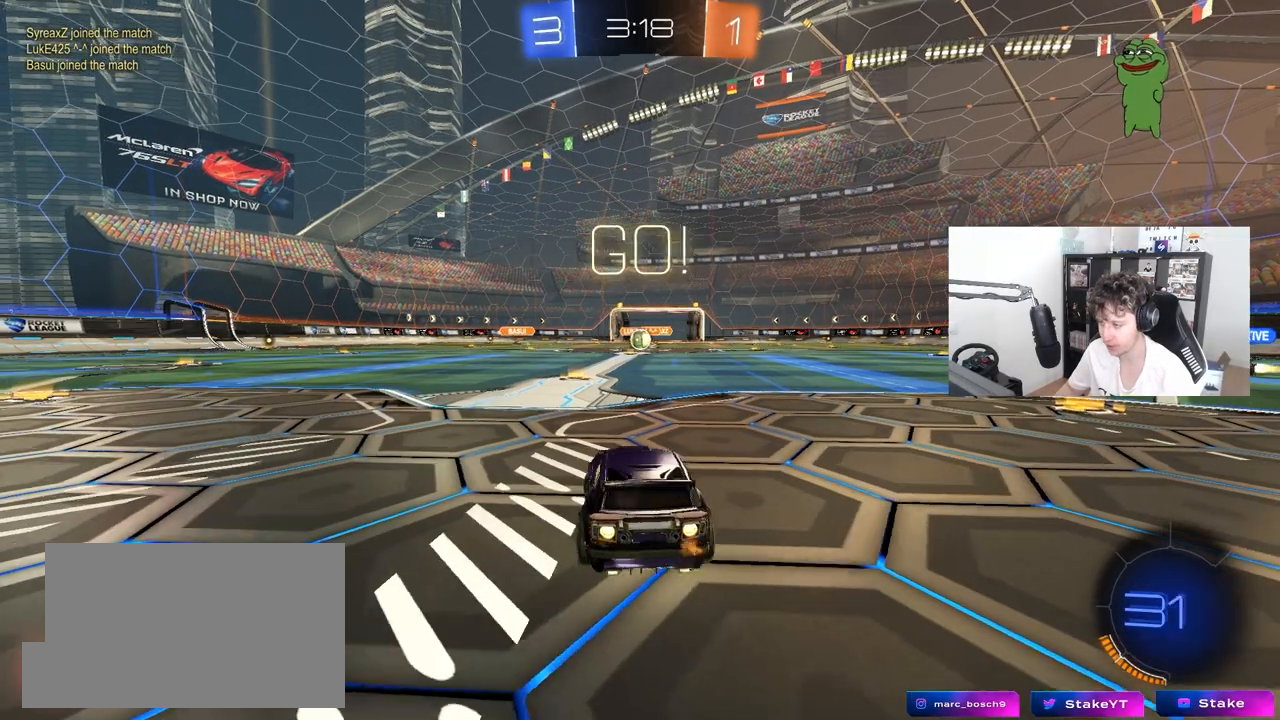
{"keys": ["w"], "mouse": ["left"], "mouse_move": "still", "events": [[67, "a", "up"]]}